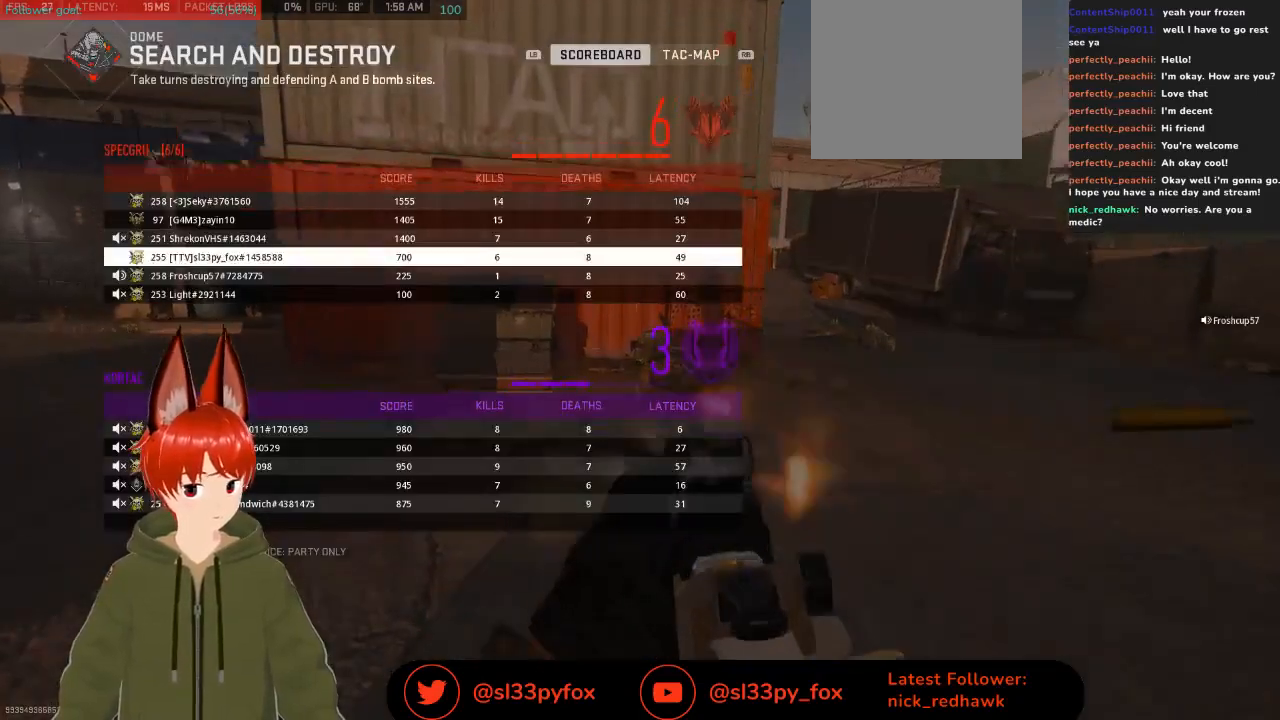
Gameplay with a controller (Xbox layout); each line is a JSON object with the inputs held at the frame after it. "events" lists button and stick changes between this image and that frame as [ms after this image, input, new state], when the widget could be followed in between.
{"buttons": ["DPAD_UP"], "left_stick": "center", "right_stick": "center", "events": [[133, "DPAD_UP", "down"], [200, "DPAD_UP", "up"], [300, "DPAD_UP", "down"], [333, "DPAD_UP", "up"], [400, "DPAD_UP", "down"]]}
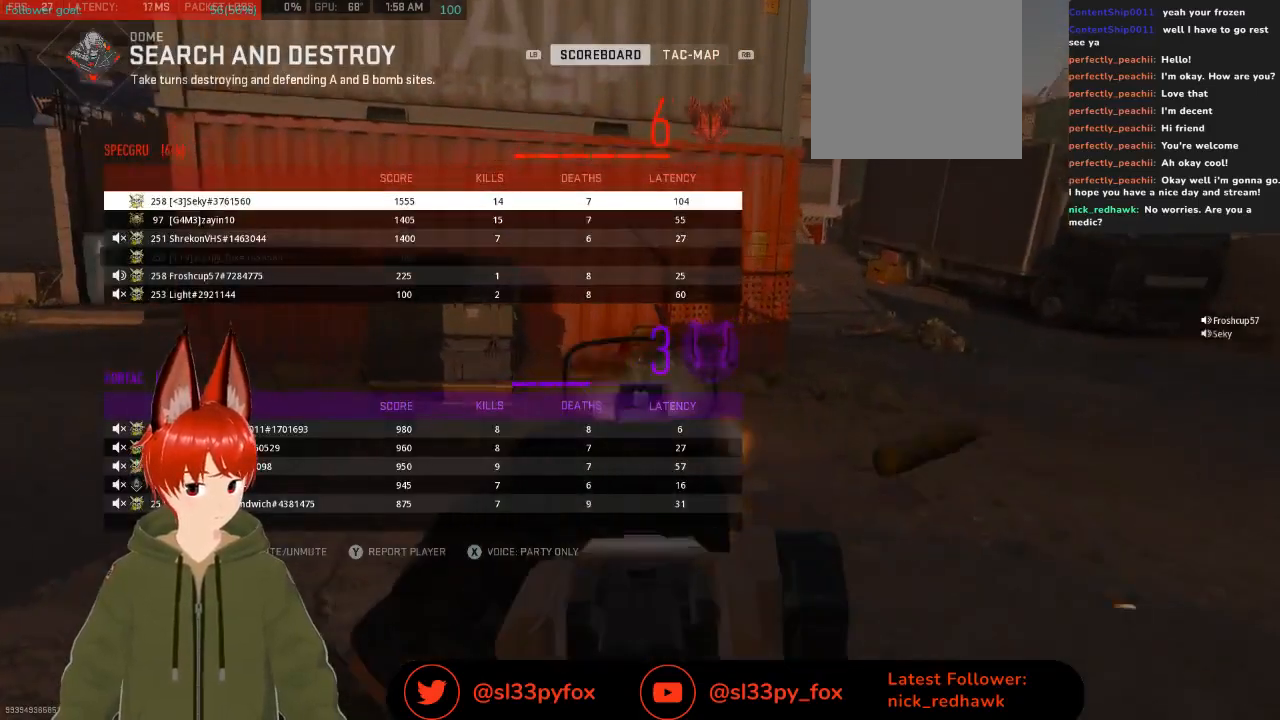
{"buttons": [], "left_stick": "center", "right_stick": "center", "events": [[33, "DPAD_UP", "up"], [333, "SELECT", "down"], [467, "SELECT", "up"]]}
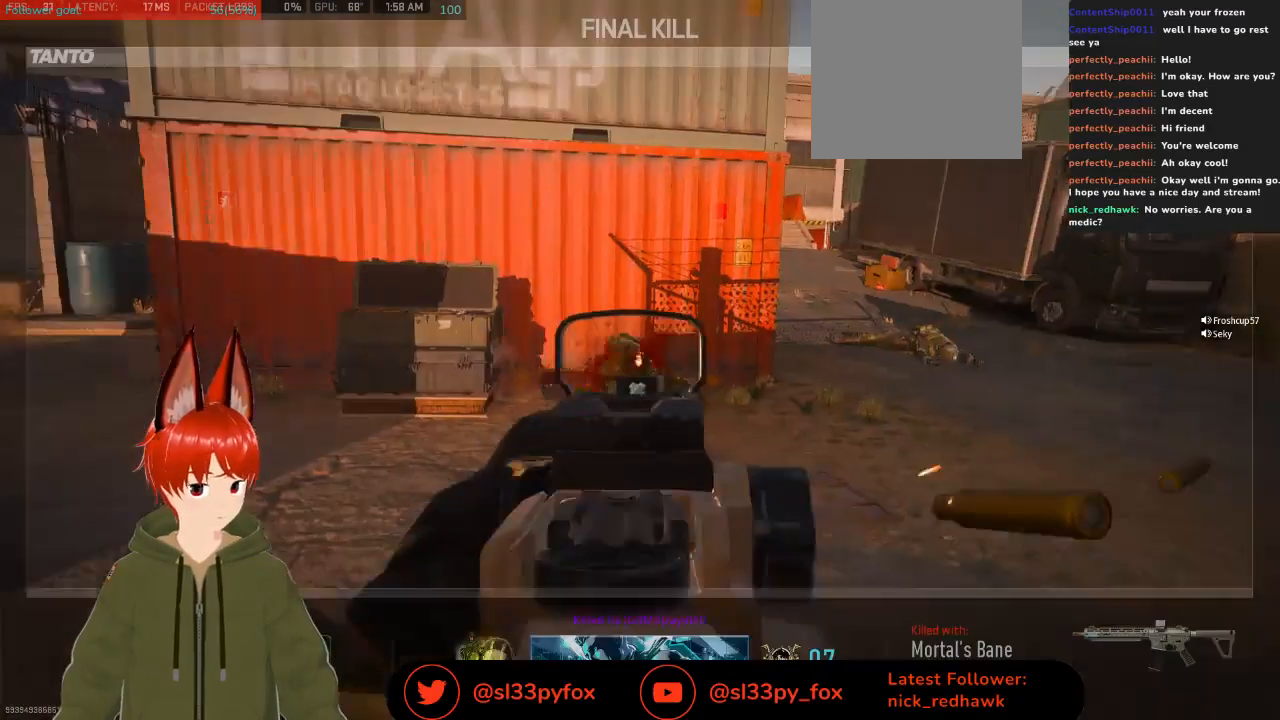
{"buttons": [], "left_stick": "center", "right_stick": "center", "events": []}
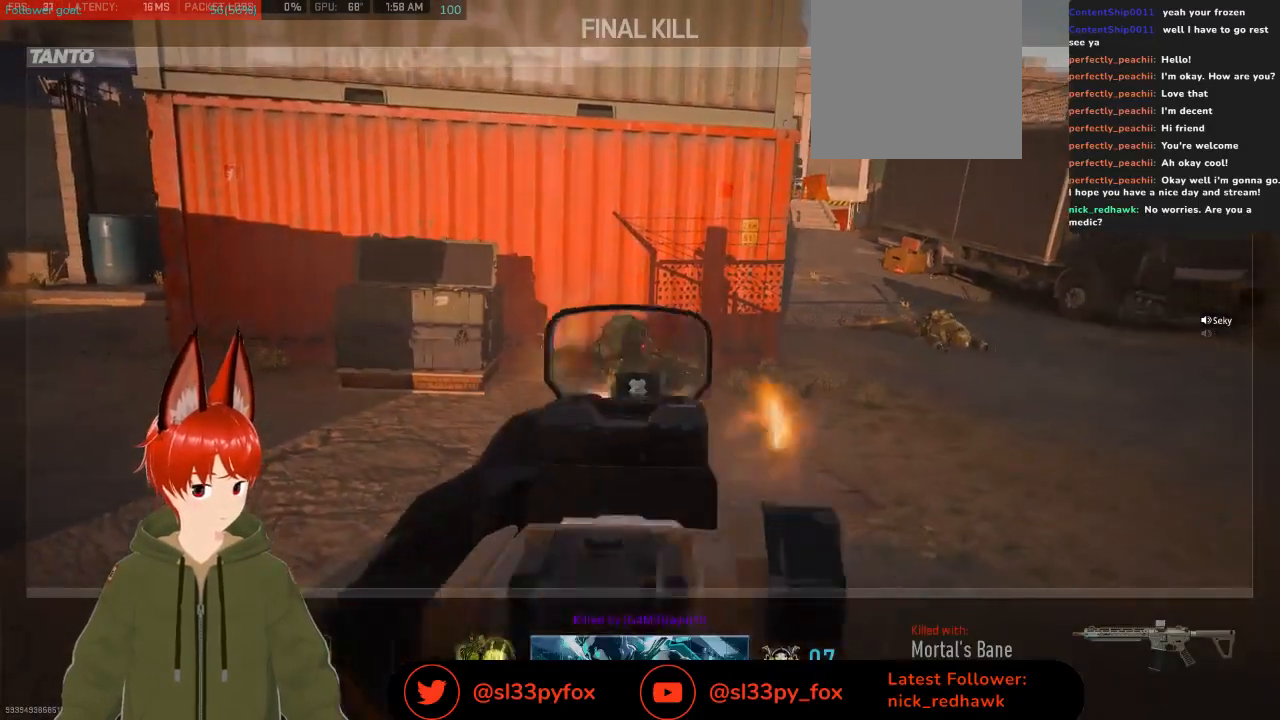
{"buttons": [], "left_stick": "center", "right_stick": "center", "events": []}
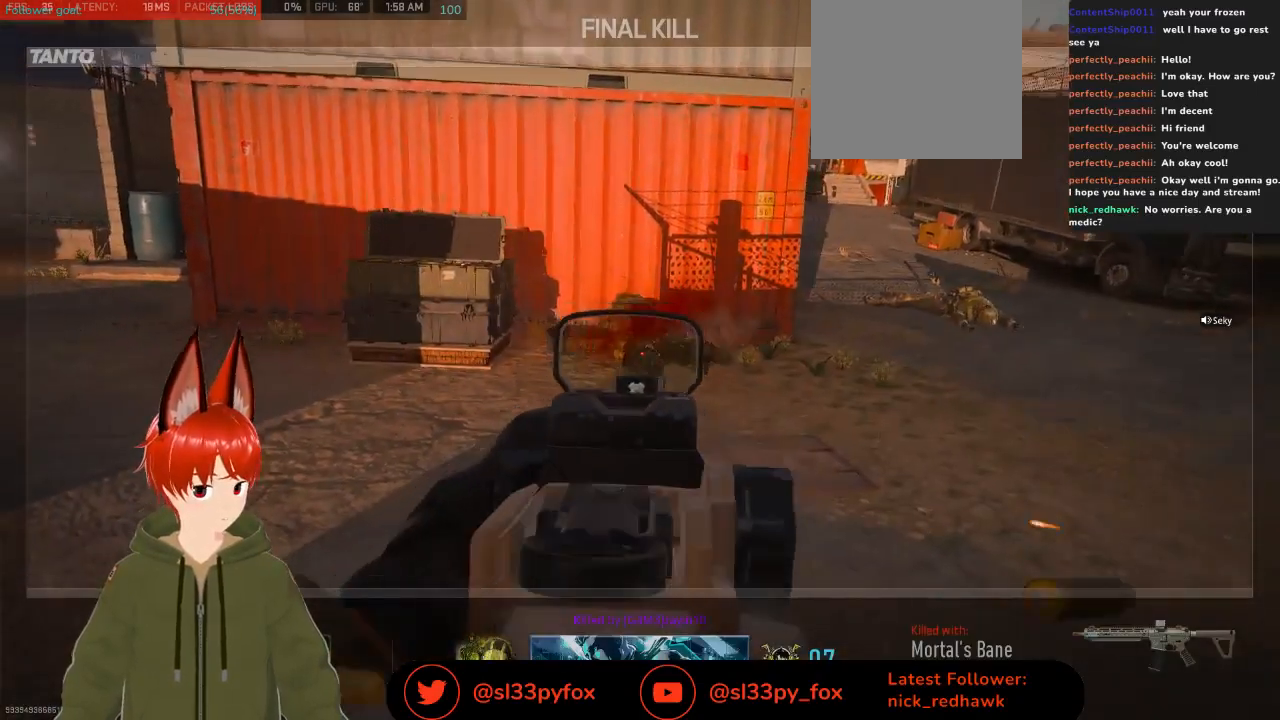
{"buttons": [], "left_stick": "center", "right_stick": "center", "events": []}
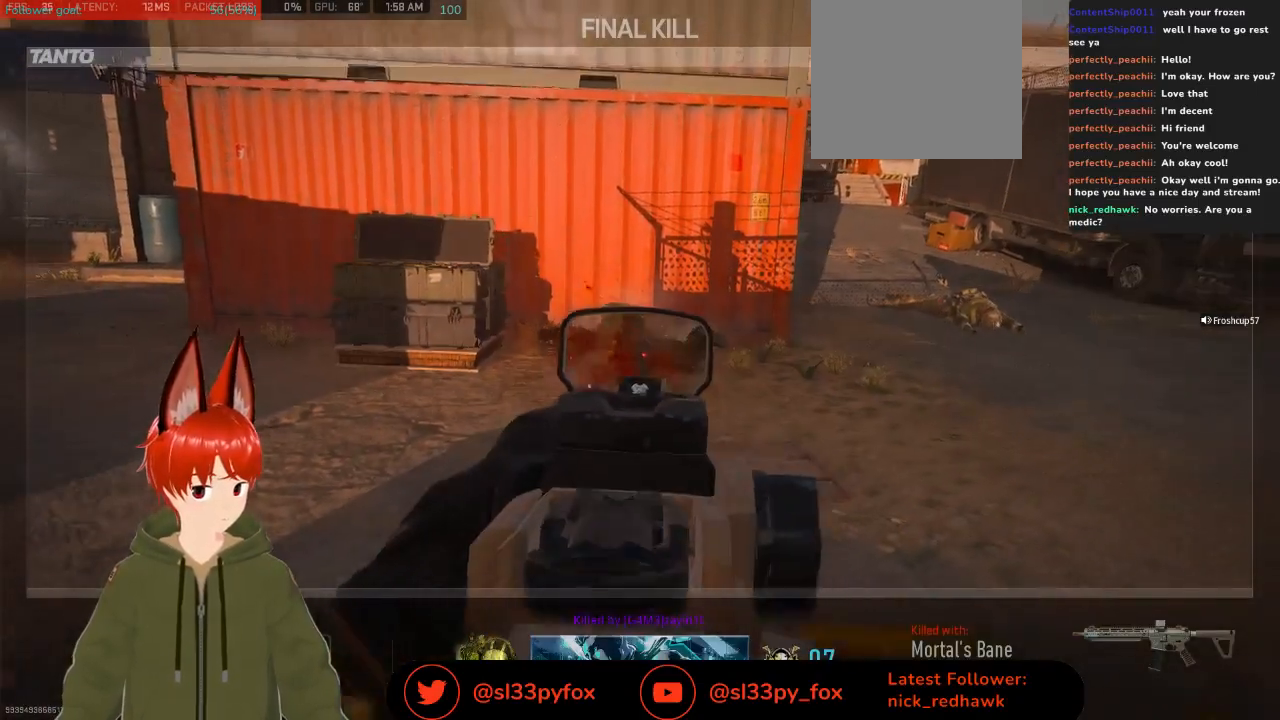
{"buttons": [], "left_stick": "center", "right_stick": "center", "events": [[267, "SELECT", "down"], [367, "SELECT", "up"]]}
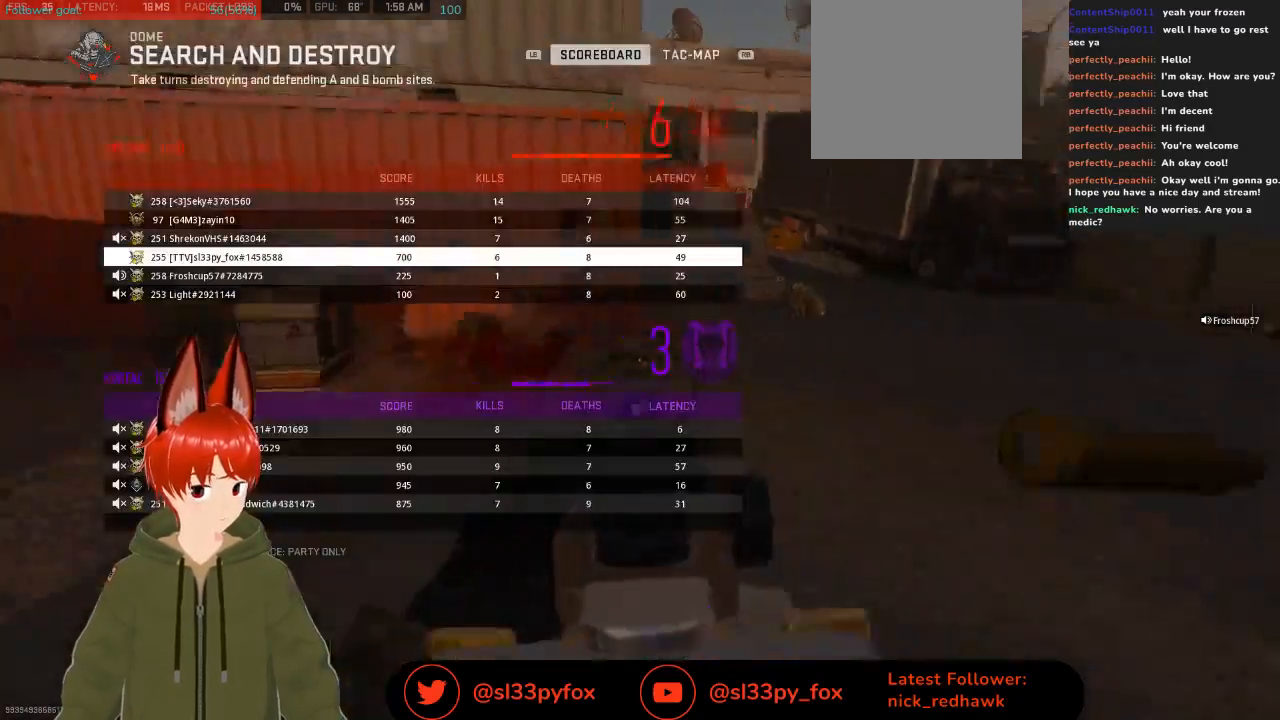
{"buttons": [], "left_stick": "center", "right_stick": "center", "events": []}
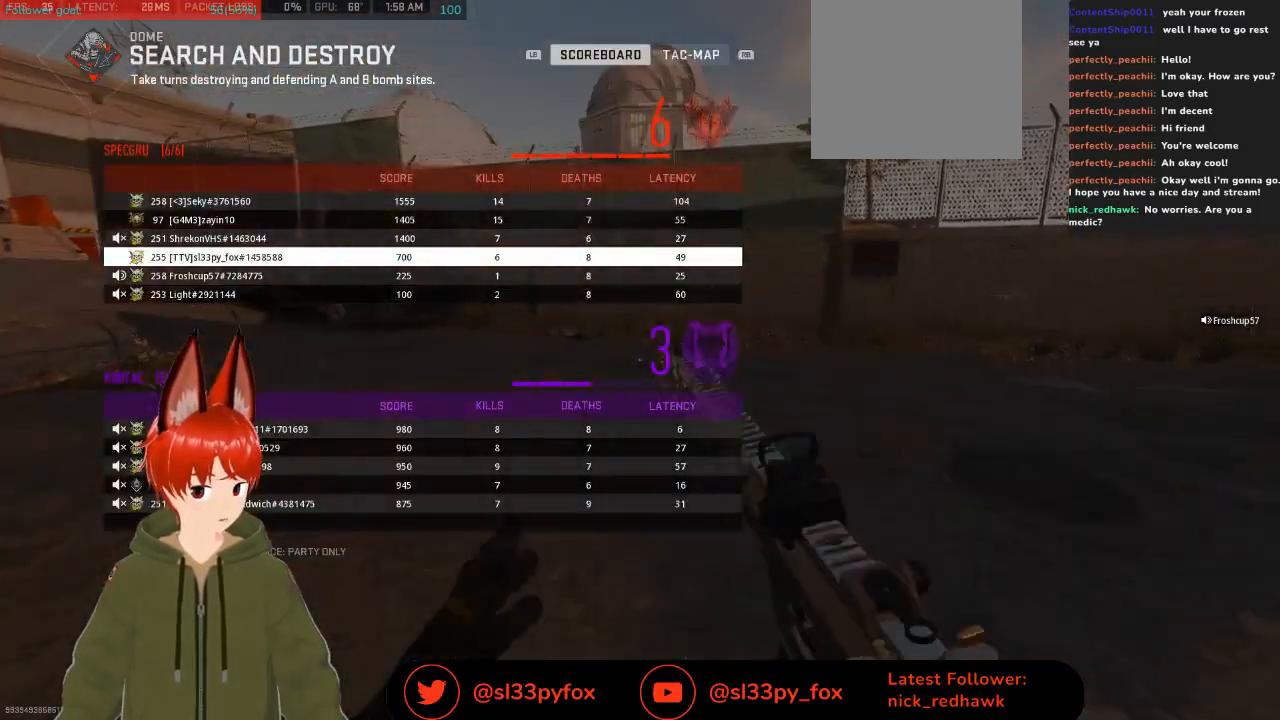
{"buttons": [], "left_stick": "center", "right_stick": "center", "events": [[67, "DPAD_UP", "down"], [133, "DPAD_UP", "up"], [200, "DPAD_UP", "down"], [267, "DPAD_UP", "up"], [333, "DPAD_UP", "down"], [433, "DPAD_UP", "up"]]}
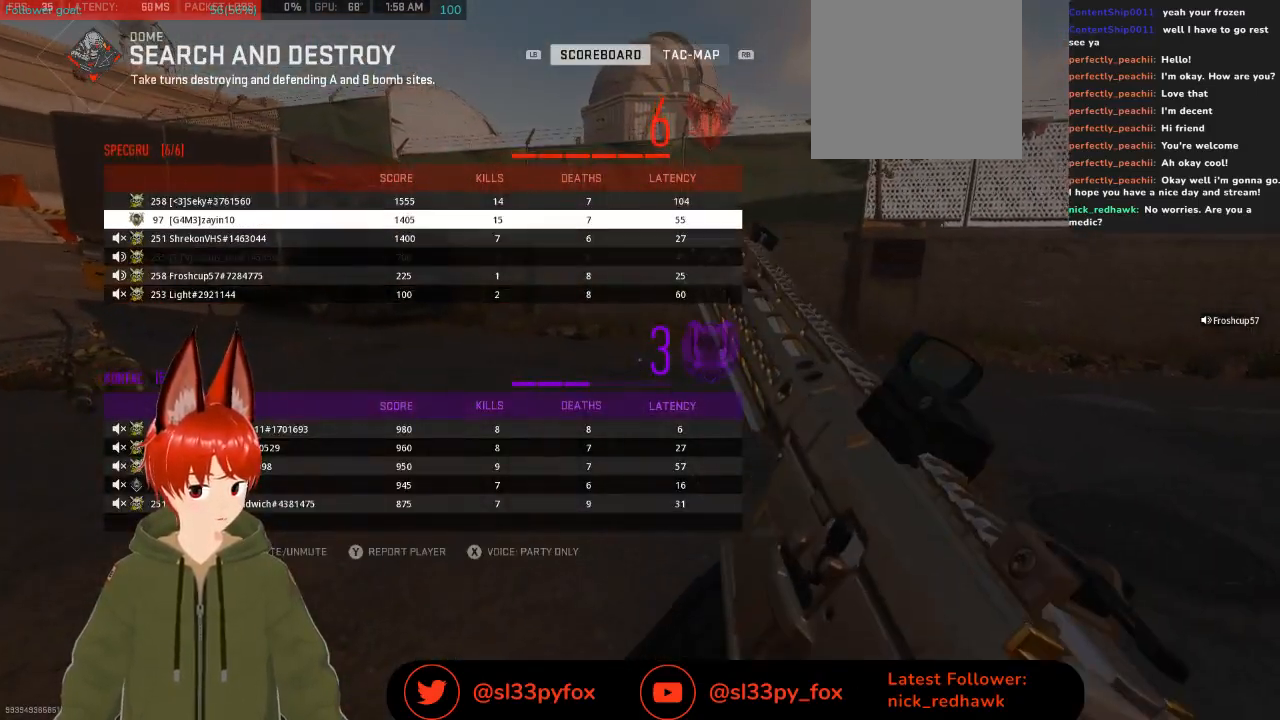
{"buttons": [], "left_stick": "center", "right_stick": "center", "events": [[333, "DPAD_UP", "down"], [433, "DPAD_UP", "up"]]}
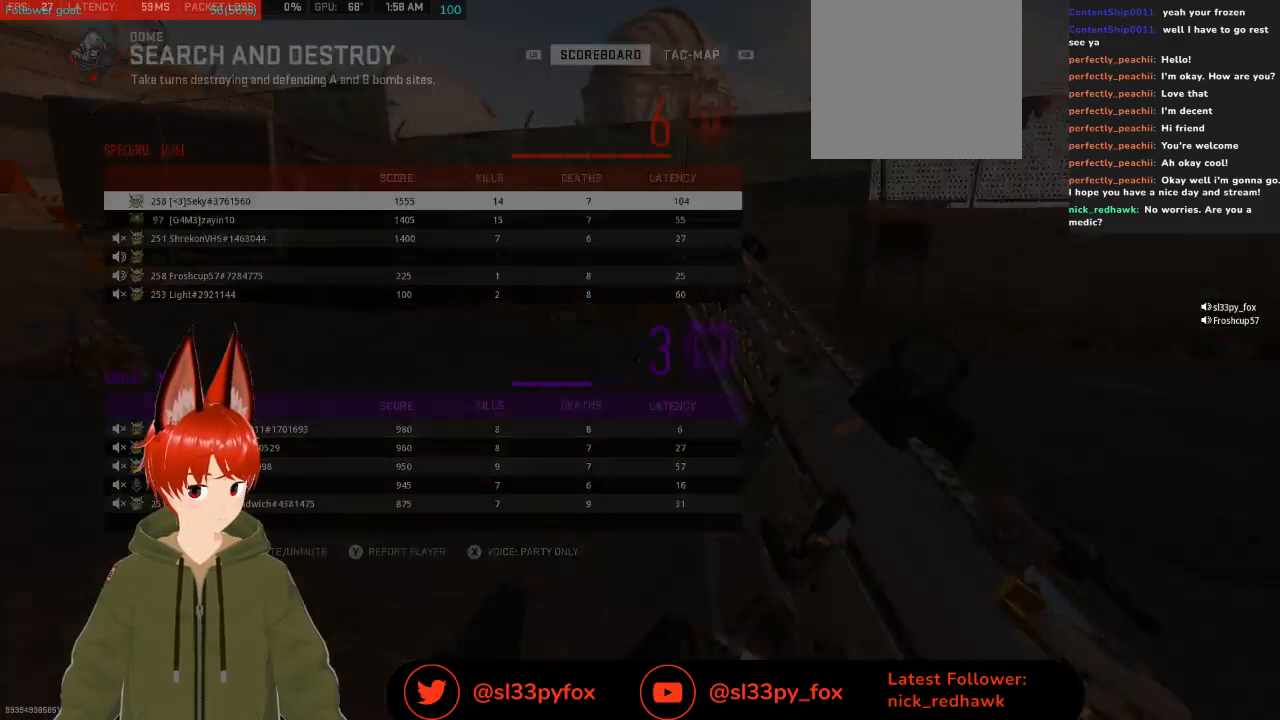
{"buttons": [], "left_stick": "center", "right_stick": "center", "events": []}
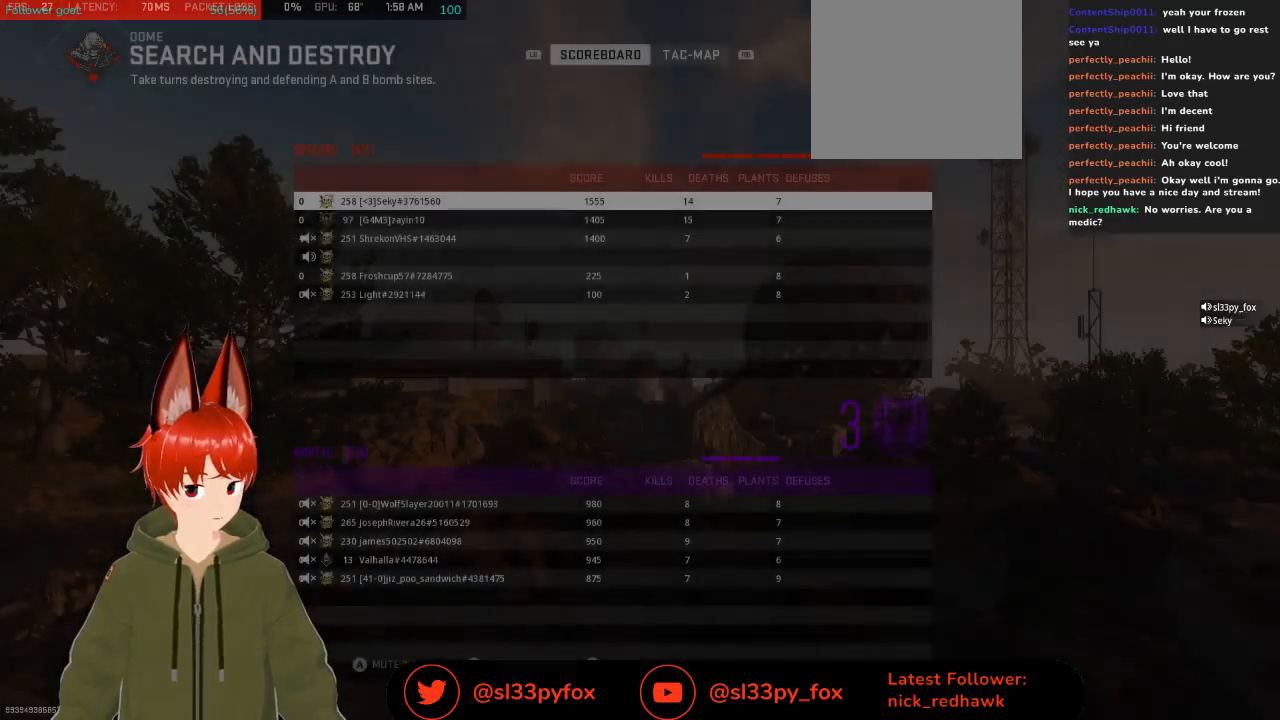
{"buttons": [], "left_stick": "center", "right_stick": "center", "events": [[367, "DPAD_DOWN", "down"], [467, "DPAD_DOWN", "up"]]}
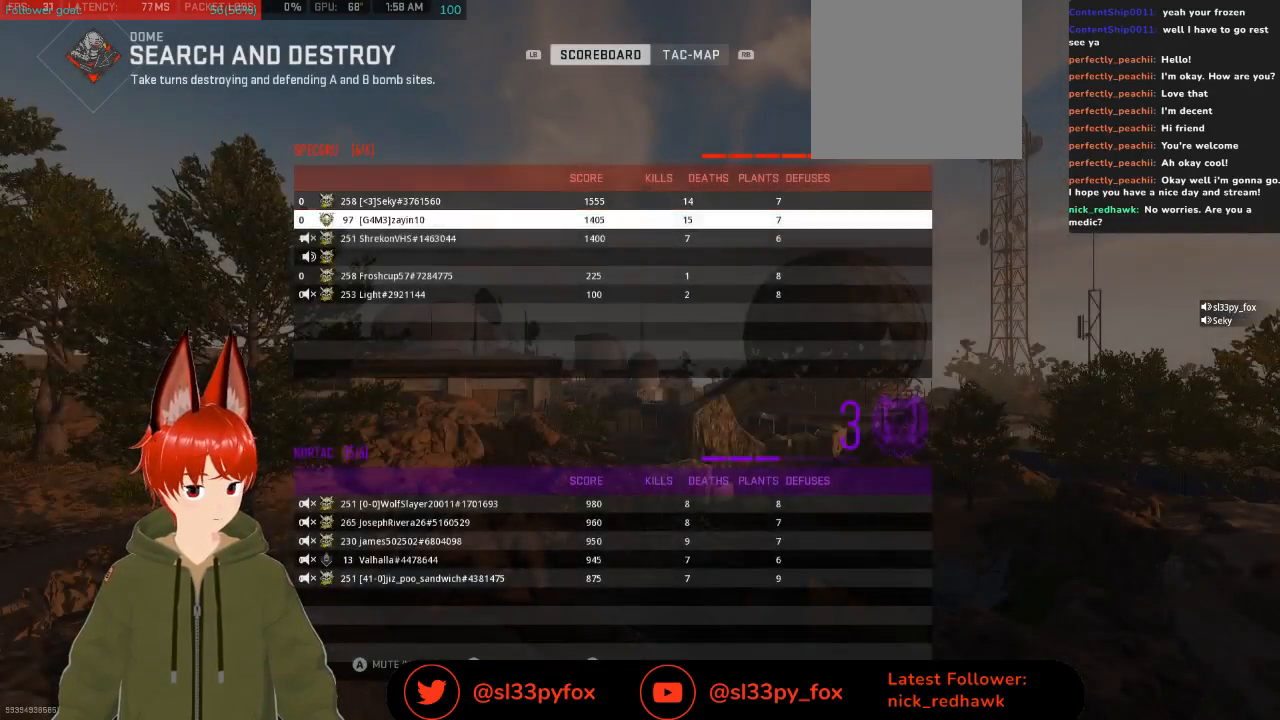
{"buttons": [], "left_stick": "center", "right_stick": "center", "events": [[133, "DPAD_DOWN", "down"], [200, "DPAD_DOWN", "up"], [433, "DPAD_UP", "down"], [500, "DPAD_UP", "up"]]}
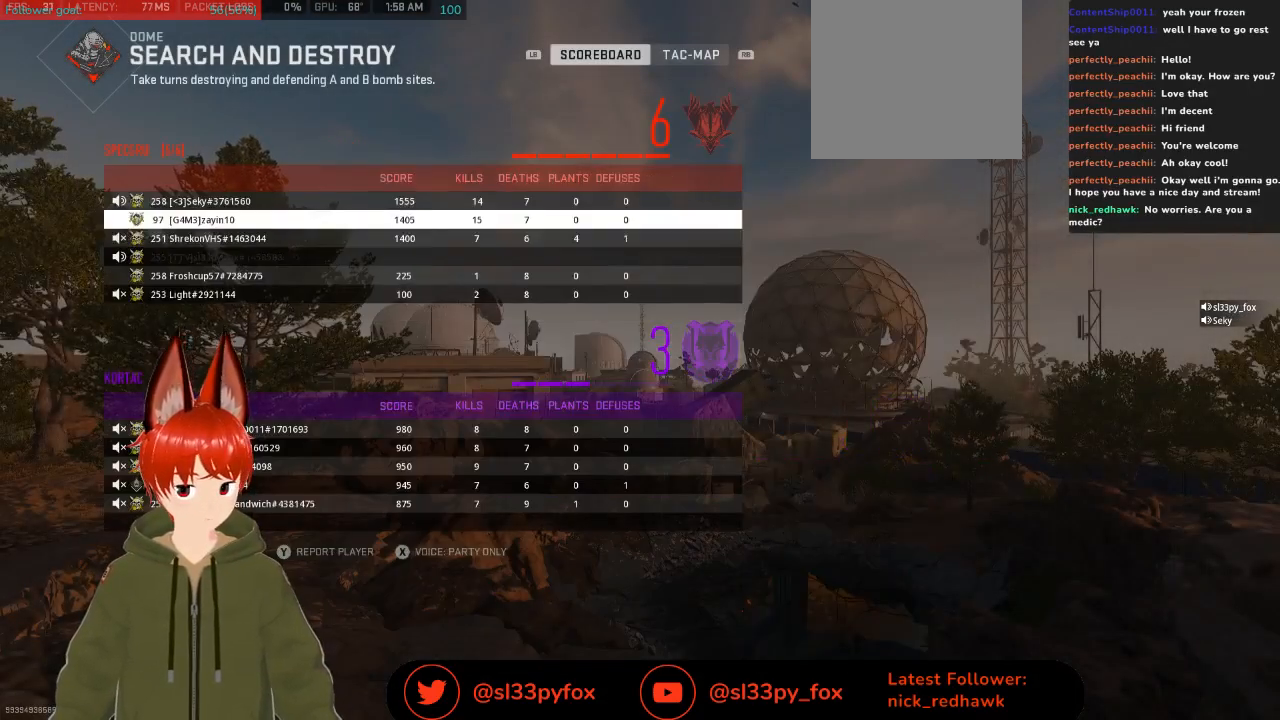
{"buttons": [], "left_stick": "center", "right_stick": "center", "events": [[33, "DPAD_UP", "down"], [200, "DPAD_UP", "up"]]}